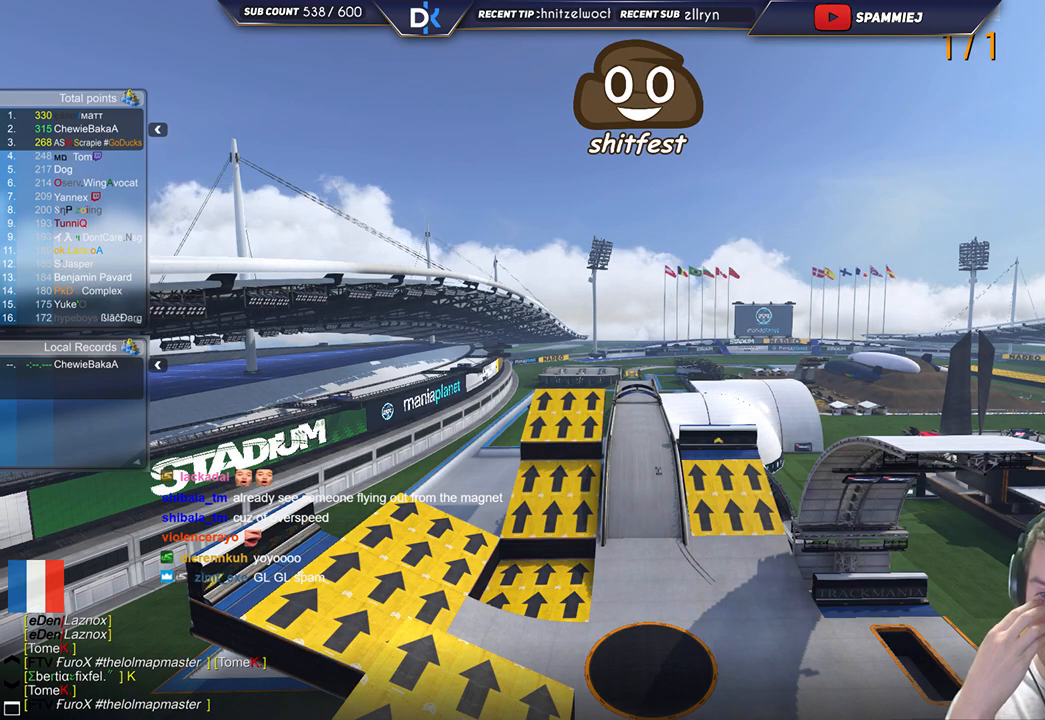
Gameplay with keyboard; each line is a JSON object with the keys held at the frame after it. "events" lists presses ("down") and releases ("up") of "down", "left", "right" and "up" between this image and that frame as [ms after this image, input, new state], when the widget could be followed in between. No other keys are recorded. Mouse input is not recorded.
{"keys": ["up"], "events": [[450, "up", "down"]]}
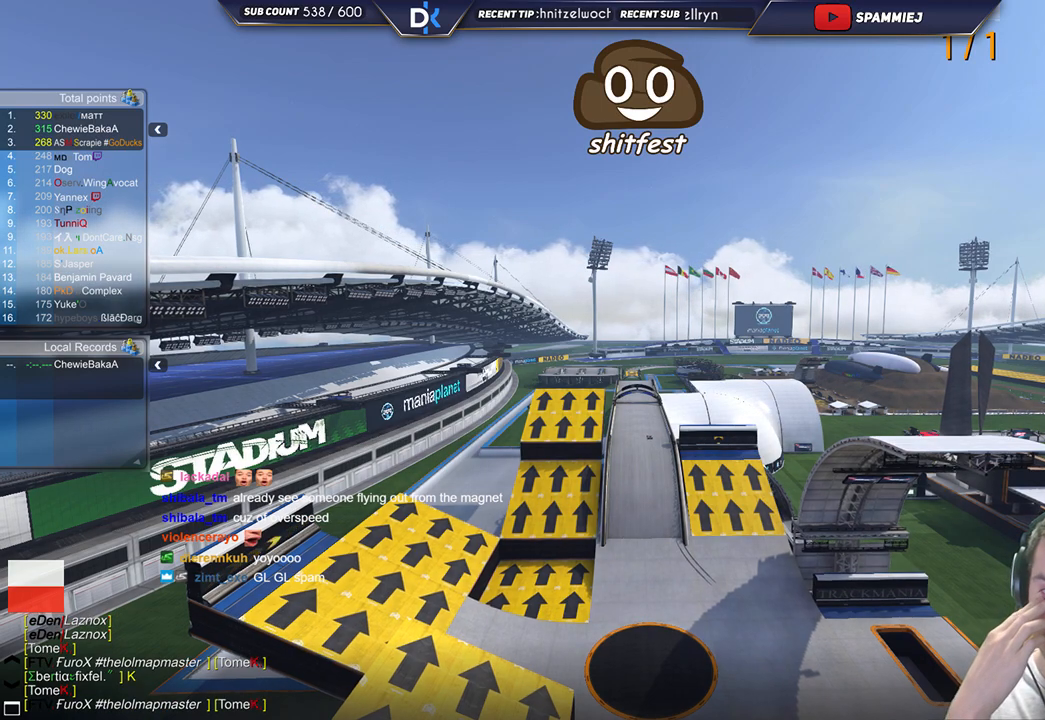
{"keys": [], "events": [[267, "up", "up"]]}
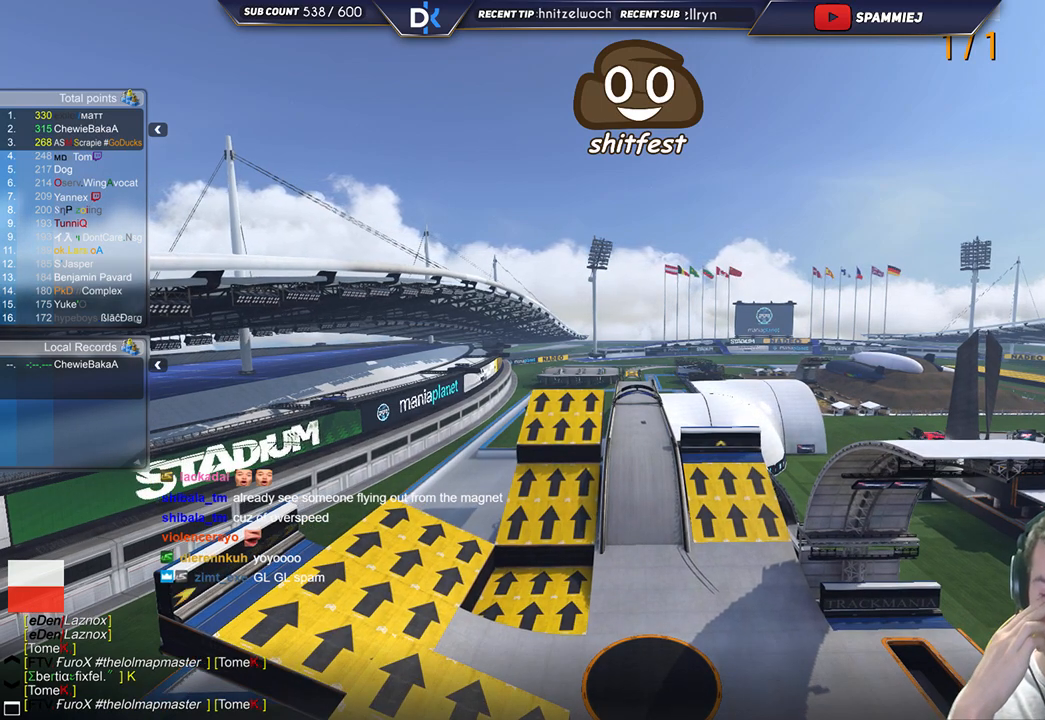
{"keys": [], "events": []}
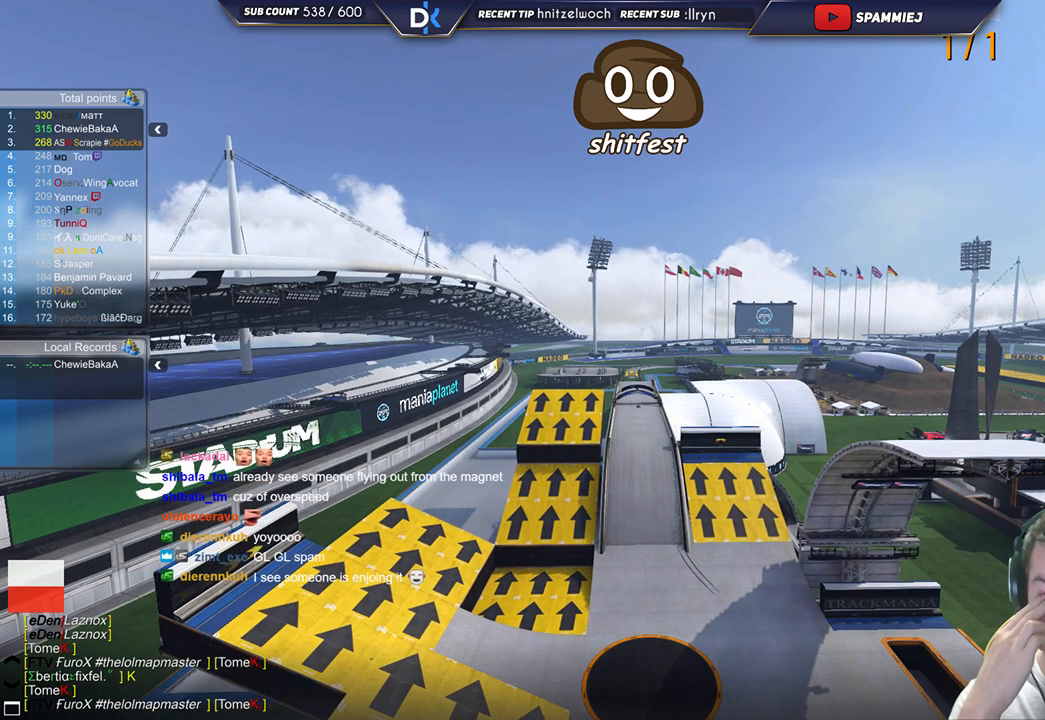
{"keys": [], "events": []}
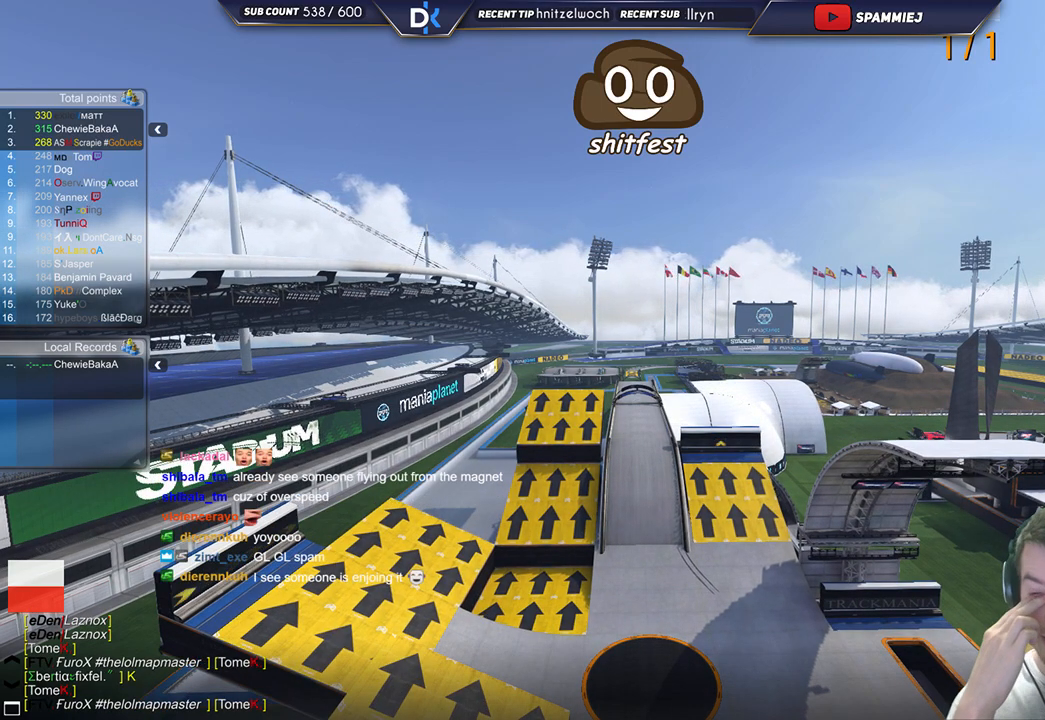
{"keys": [], "events": []}
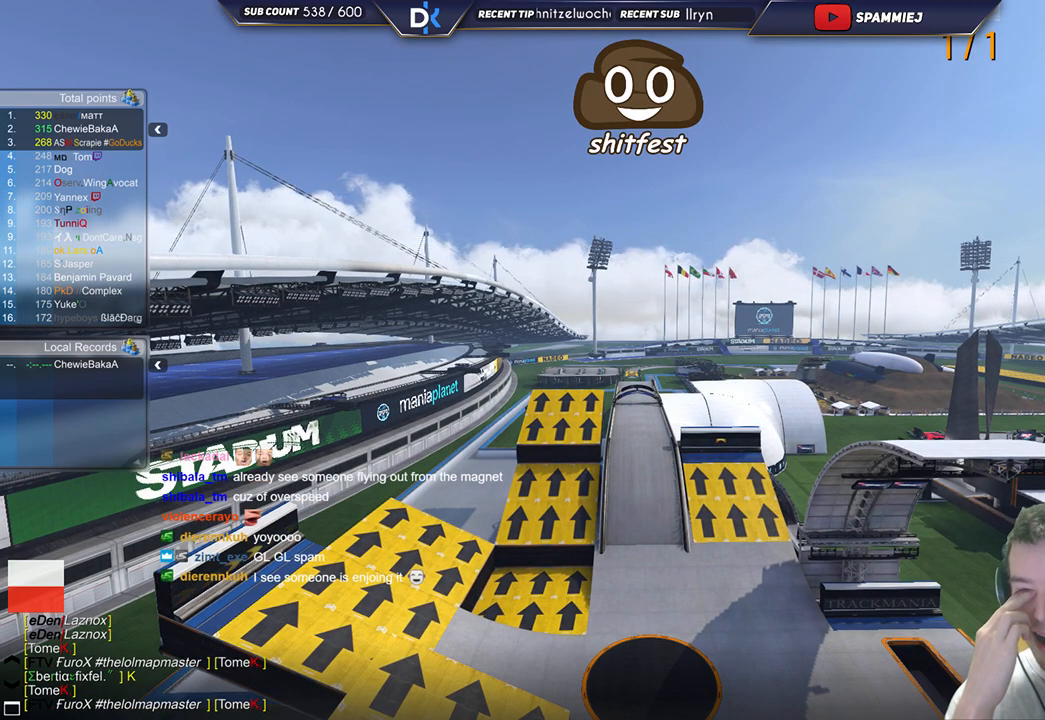
{"keys": [], "events": []}
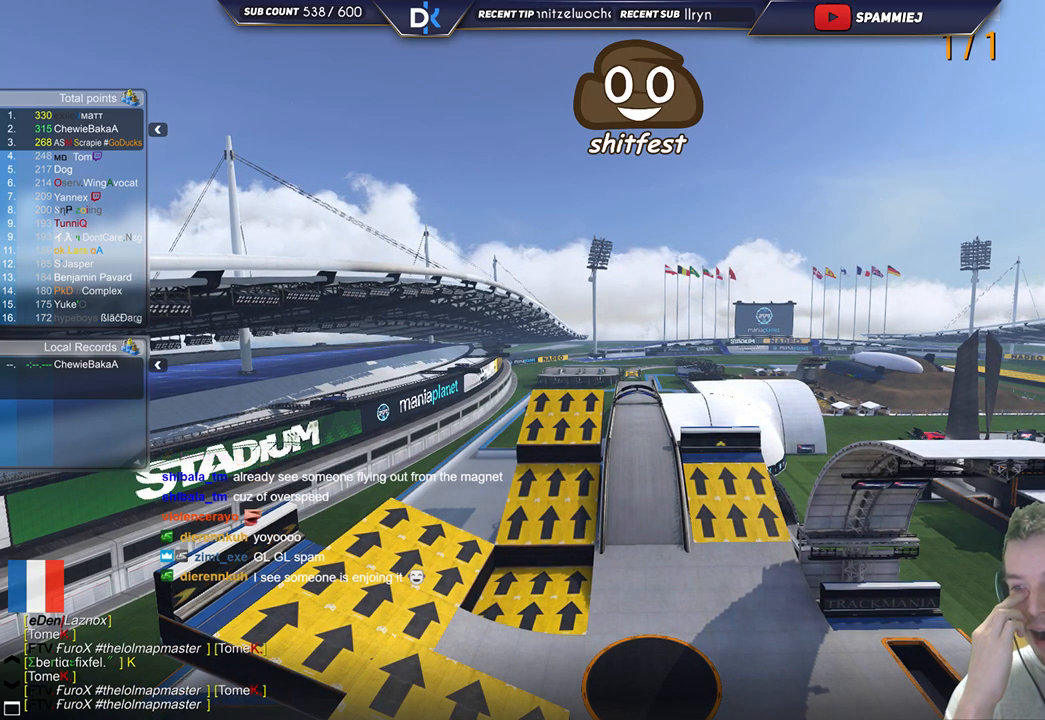
{"keys": [], "events": []}
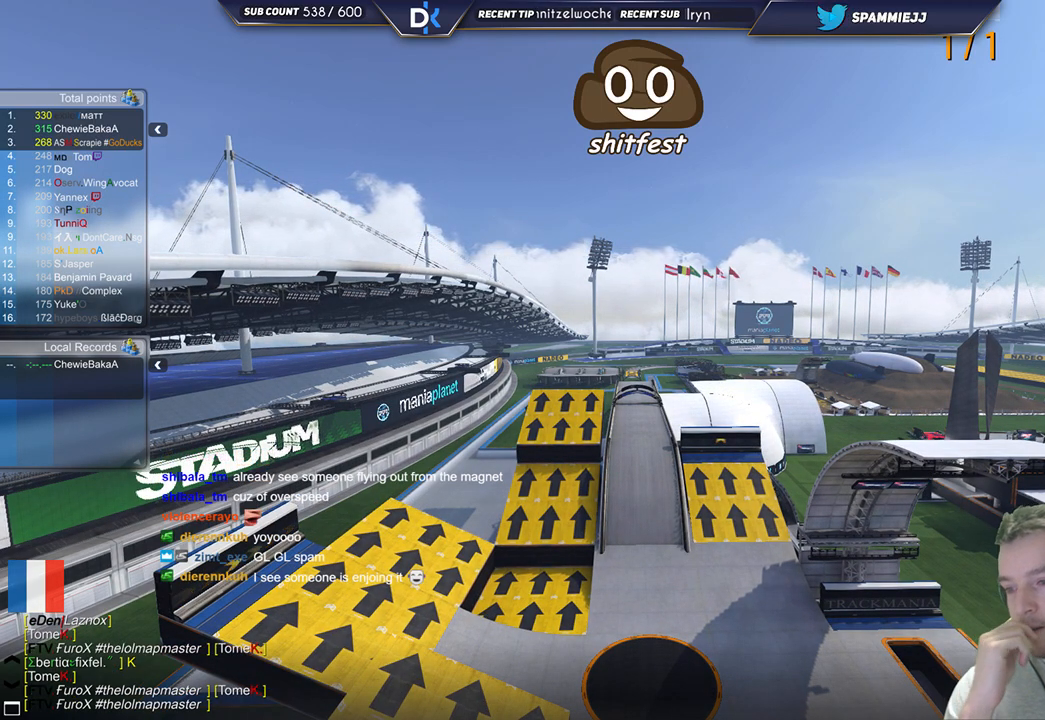
{"keys": [], "events": []}
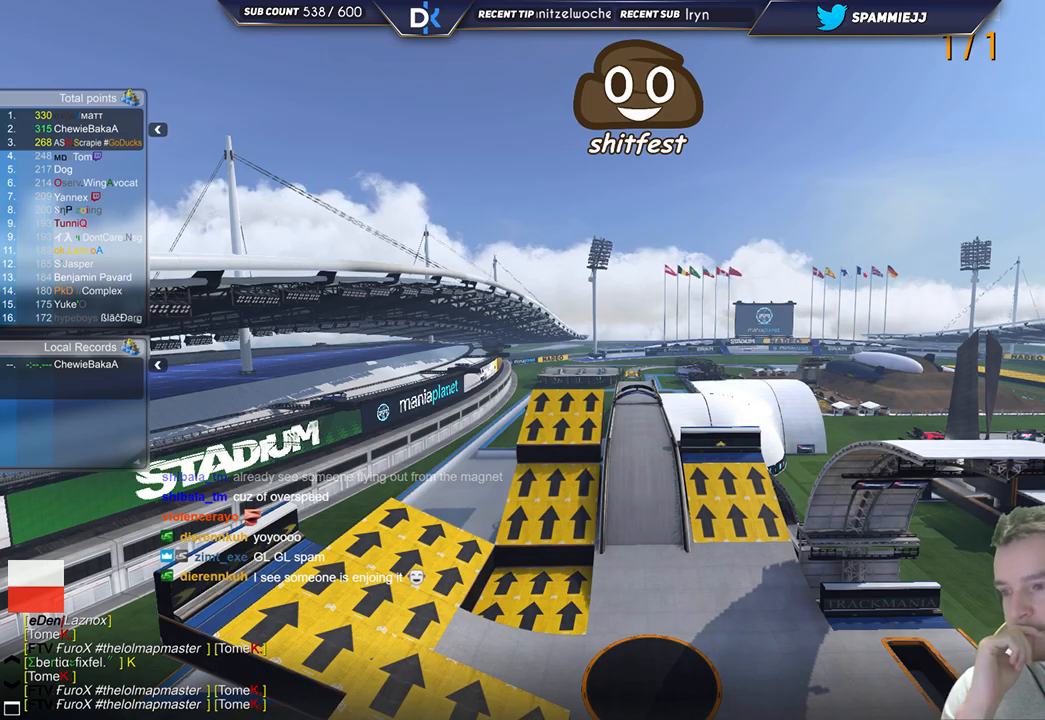
{"keys": [], "events": []}
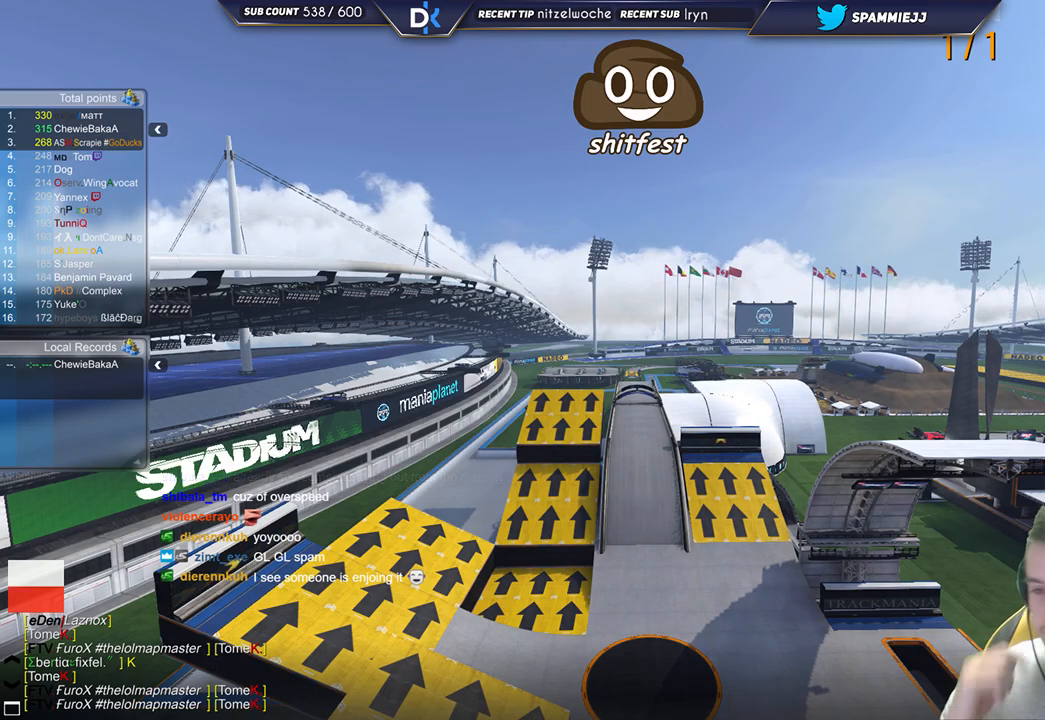
{"keys": ["up"], "events": [[233, "up", "down"]]}
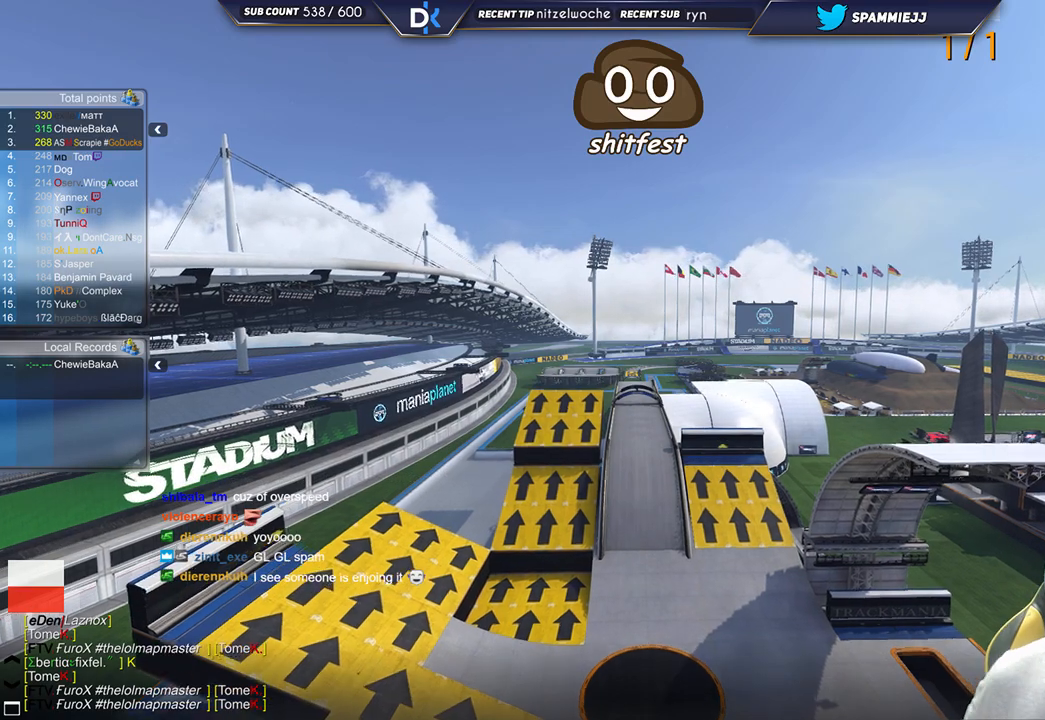
{"keys": ["down"], "events": [[200, "up", "up"], [333, "down", "down"]]}
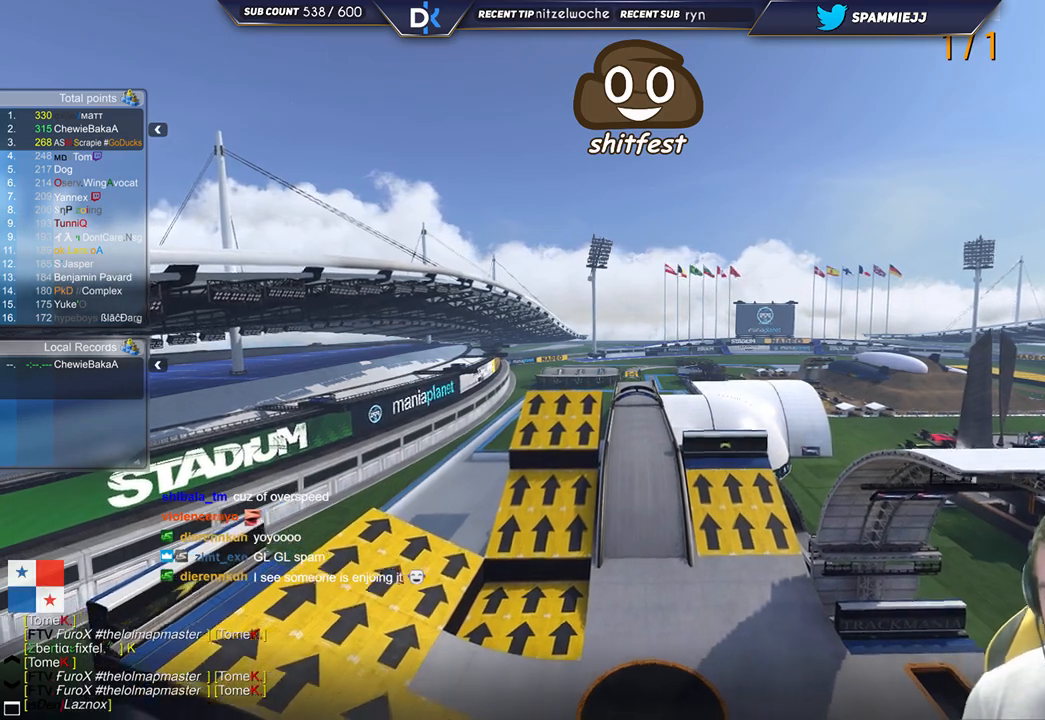
{"keys": ["down"], "events": []}
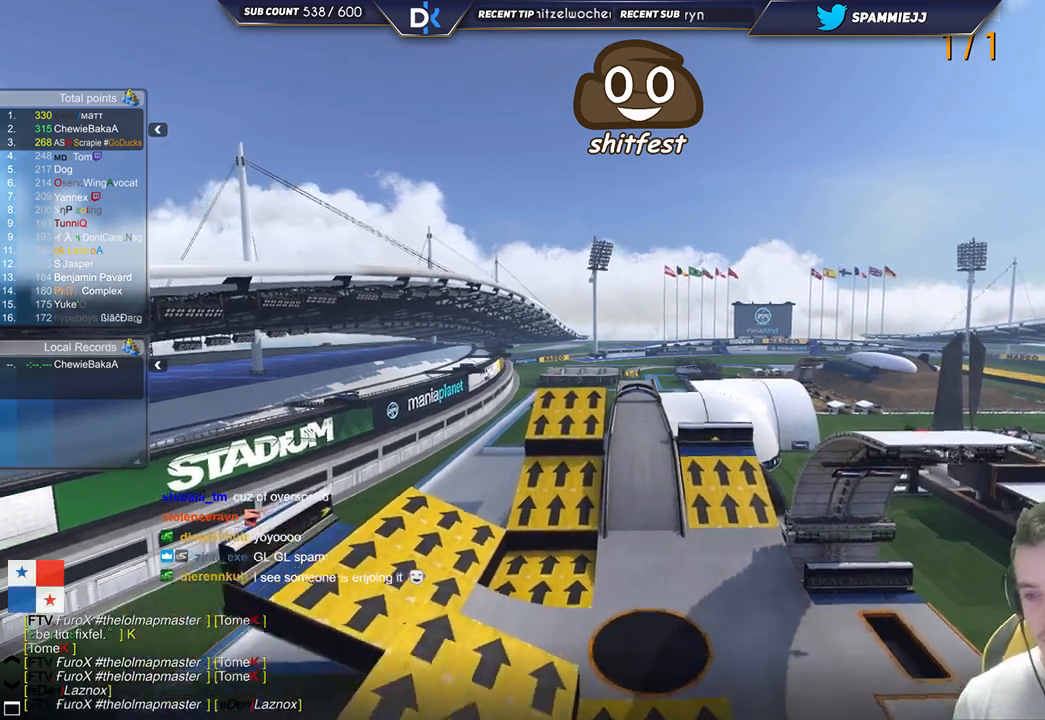
{"keys": ["down"], "events": []}
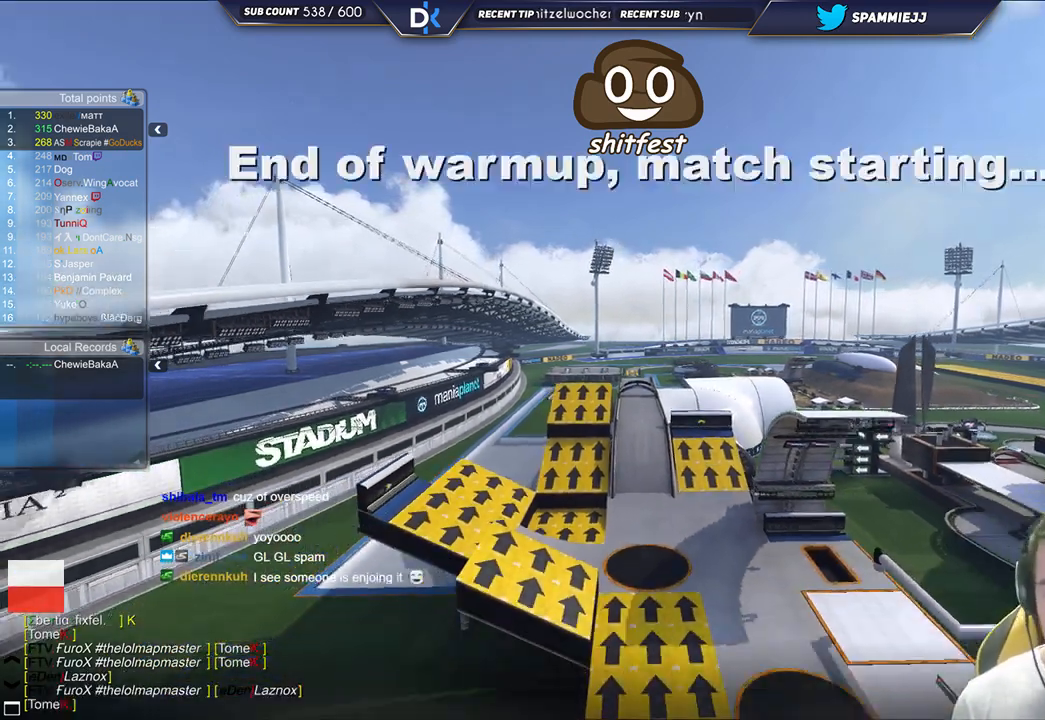
{"keys": ["up"], "events": [[150, "up", "down"], [183, "down", "up"]]}
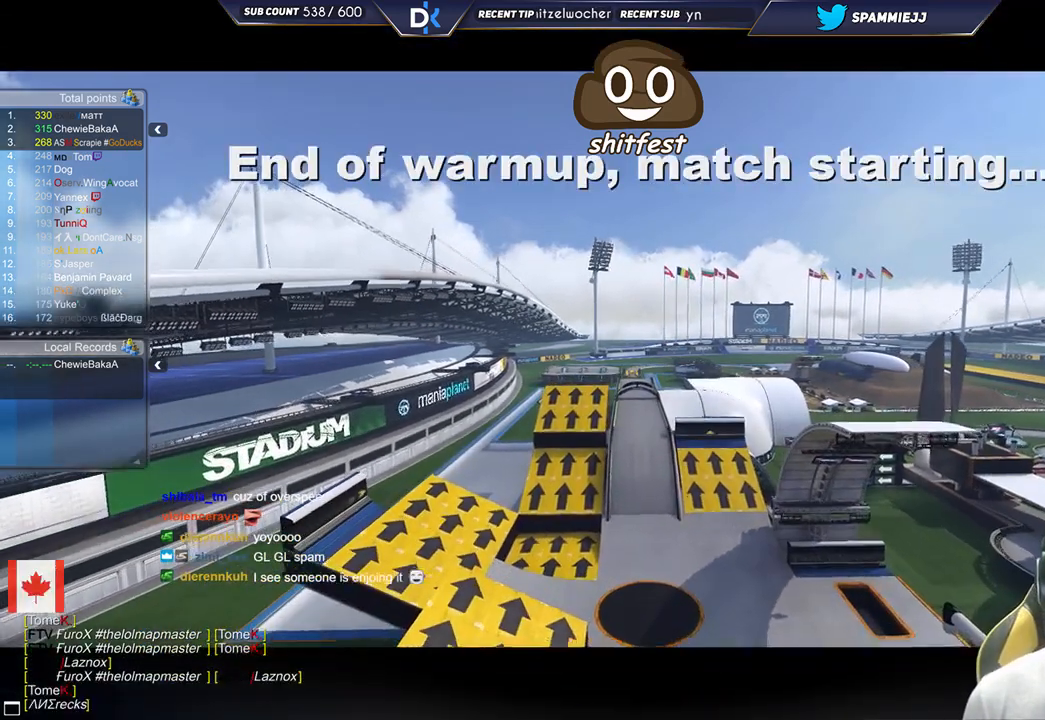
{"keys": ["up"], "events": [[50, "up", "up"], [333, "up", "down"]]}
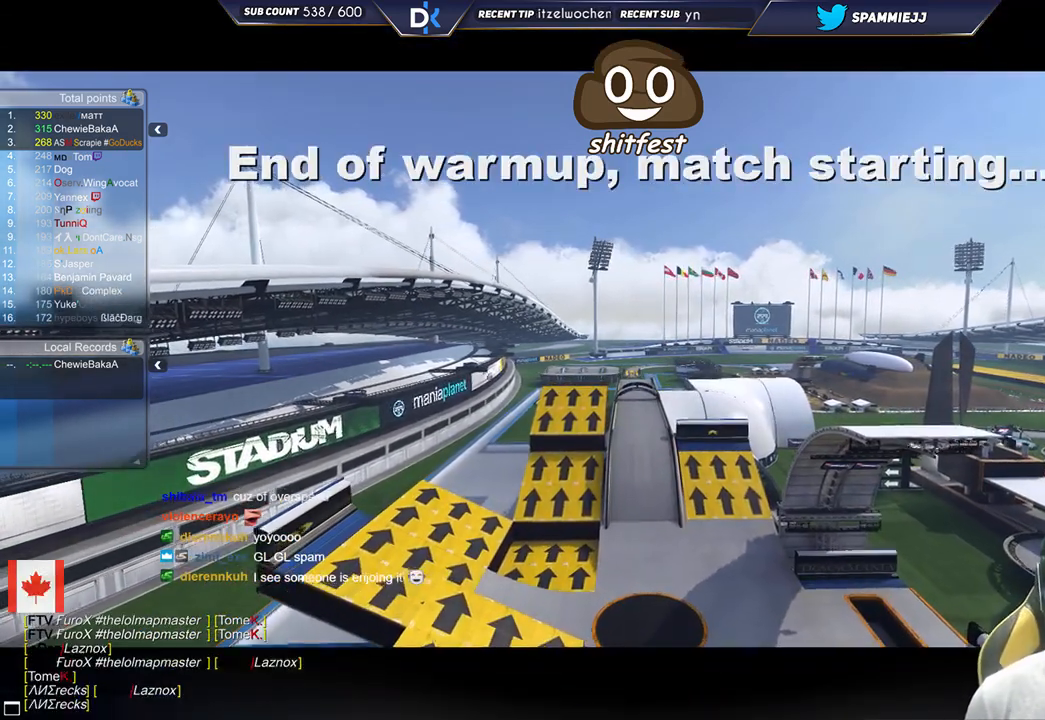
{"keys": ["up"], "events": []}
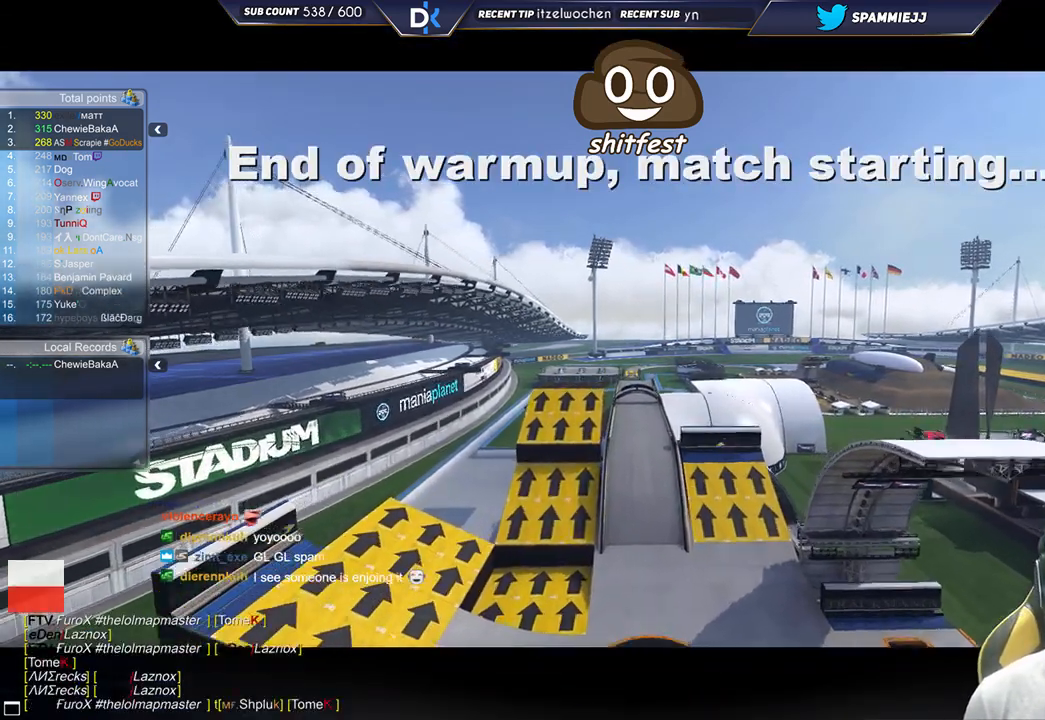
{"keys": ["up"], "events": []}
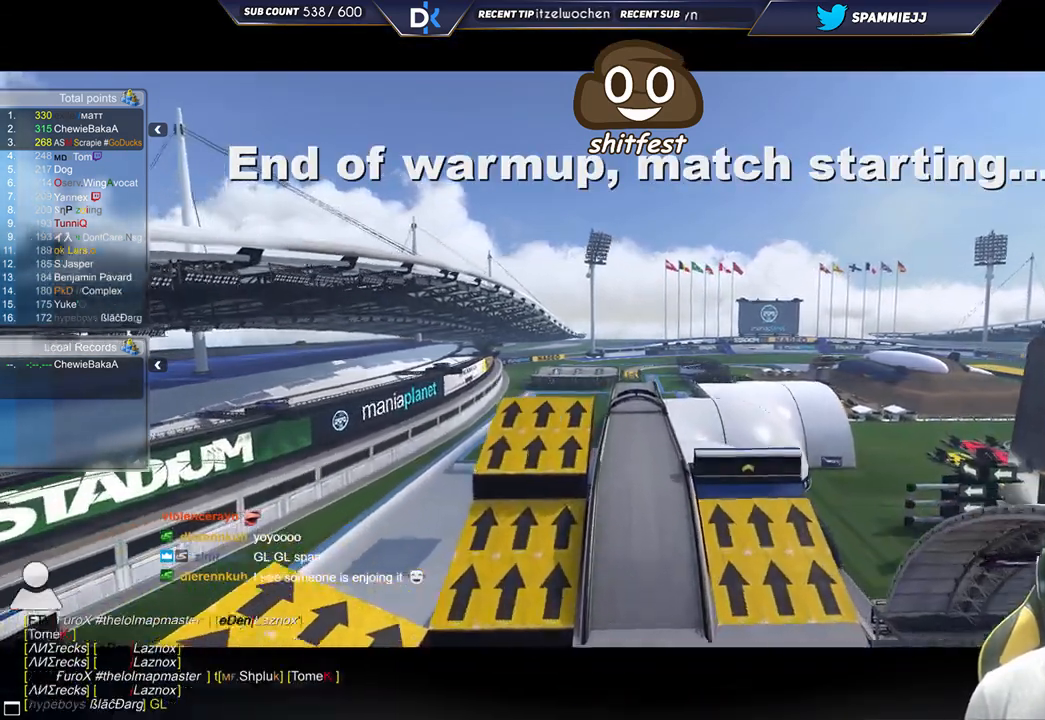
{"keys": [], "events": [[450, "up", "up"]]}
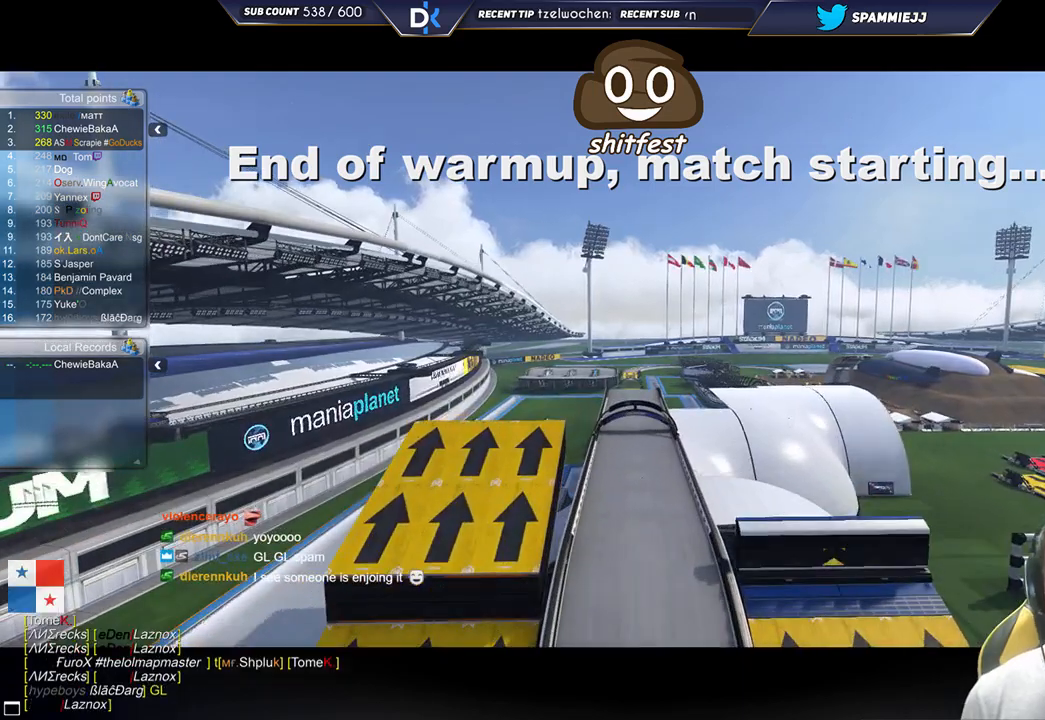
{"keys": ["down"], "events": [[133, "down", "down"]]}
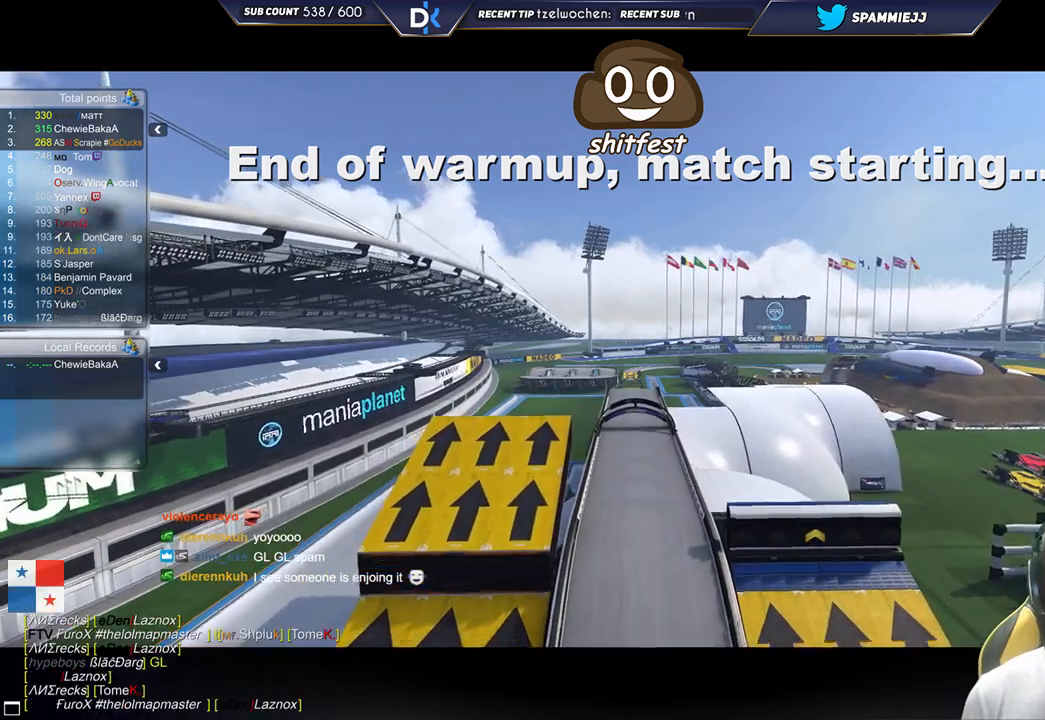
{"keys": ["down"], "events": []}
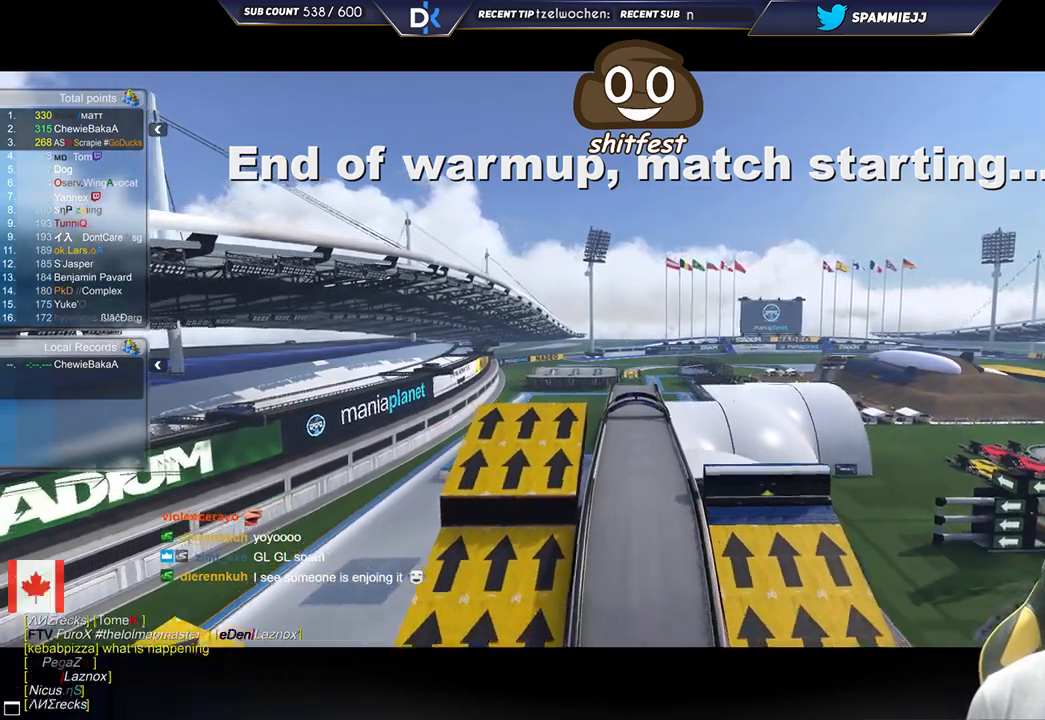
{"keys": [], "events": [[300, "down", "up"]]}
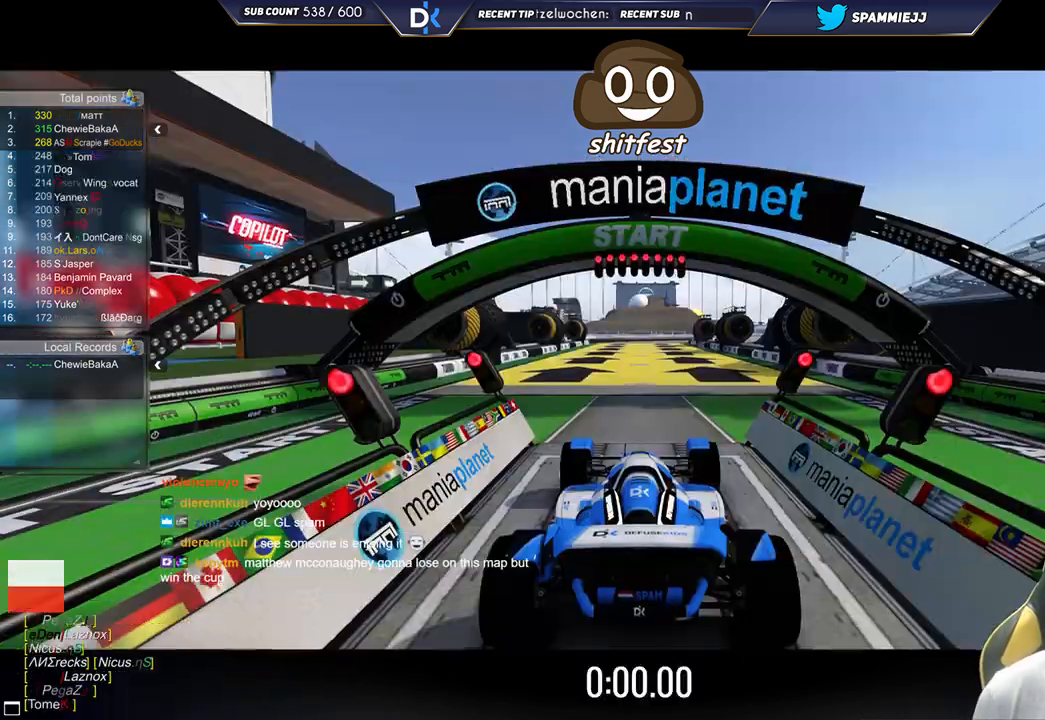
{"keys": [], "events": []}
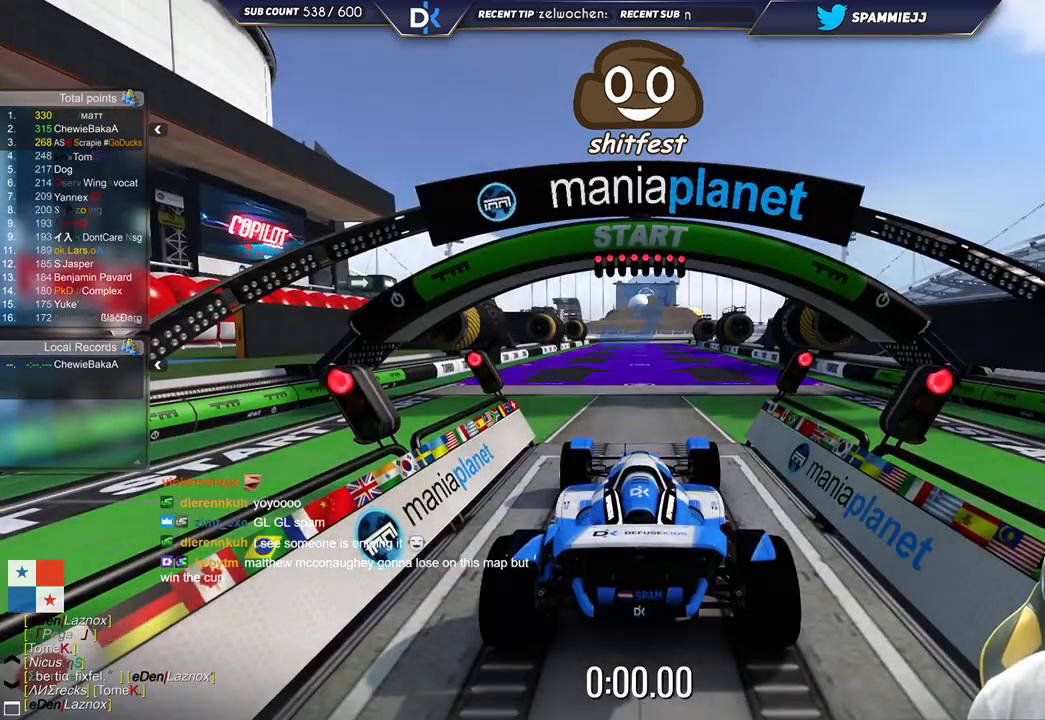
{"keys": ["up"], "events": [[33, "up", "down"]]}
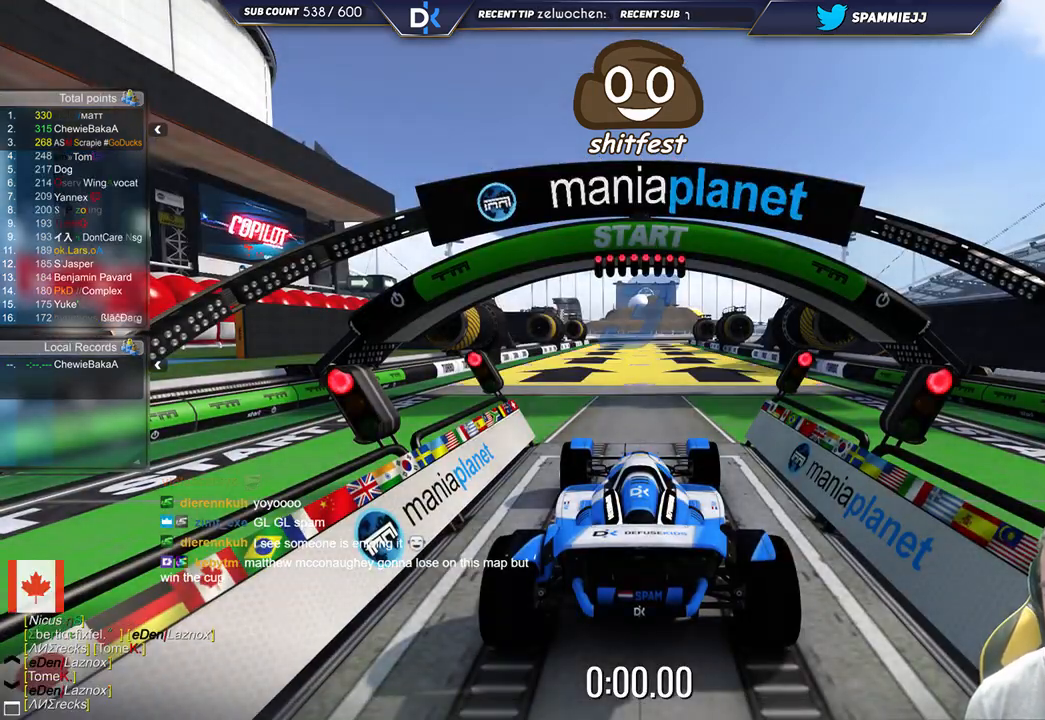
{"keys": ["up"], "events": []}